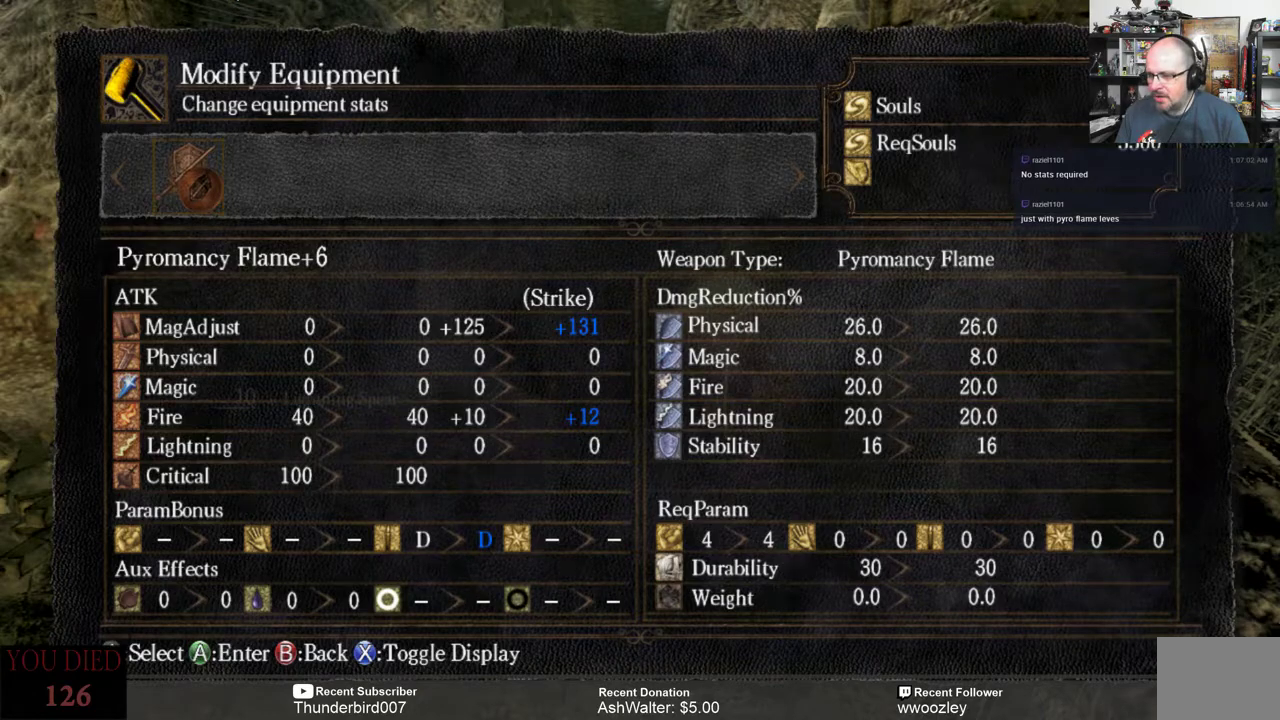
Gameplay with a controller (Xbox layout); each line is a JSON object with the inputs held at the frame after it. "events" lists button and stick changes between this image and that frame as [ms after this image, input, new state], when the widget could be followed in between. Not read: L1.
{"buttons": [], "left_stick": "center", "right_stick": "center", "events": [[333, "B", "down"], [433, "B", "up"]]}
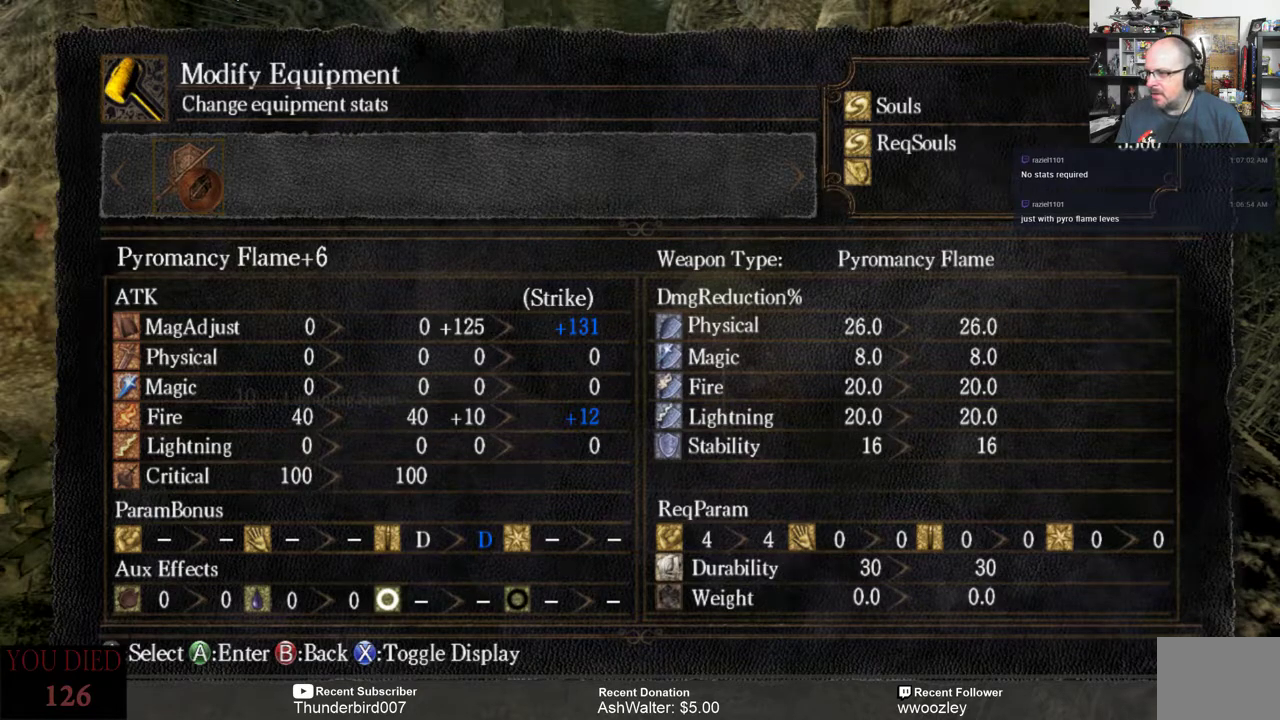
{"buttons": [], "left_stick": "center", "right_stick": "center", "events": []}
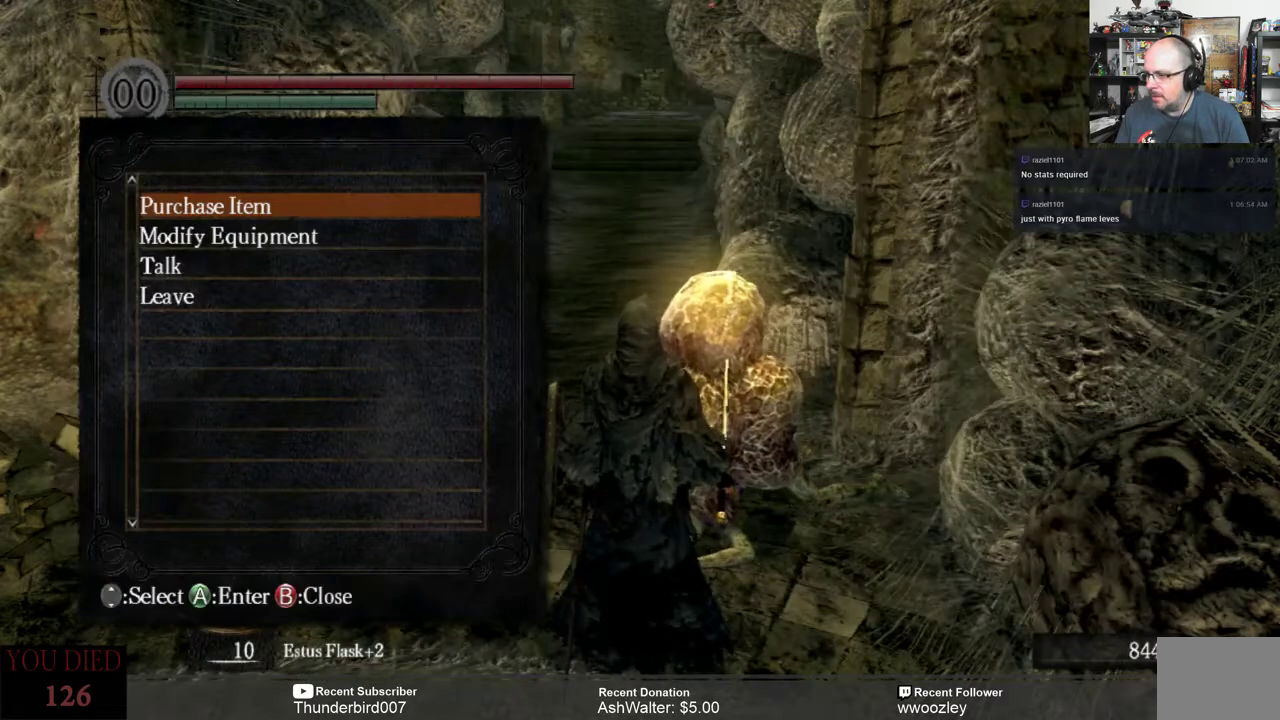
{"buttons": [], "left_stick": "center", "right_stick": "center", "events": []}
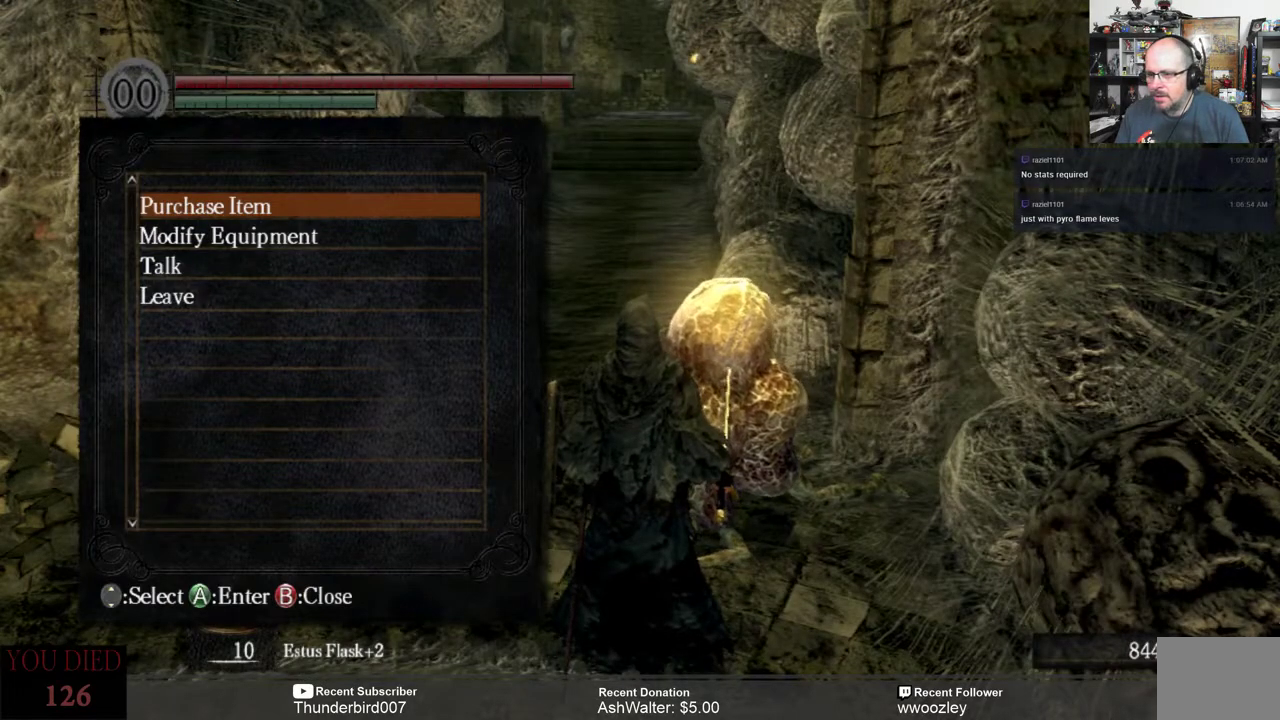
{"buttons": [], "left_stick": "center", "right_stick": "center", "events": [[383, "DPAD_DOWN", "down"], [483, "DPAD_DOWN", "up"]]}
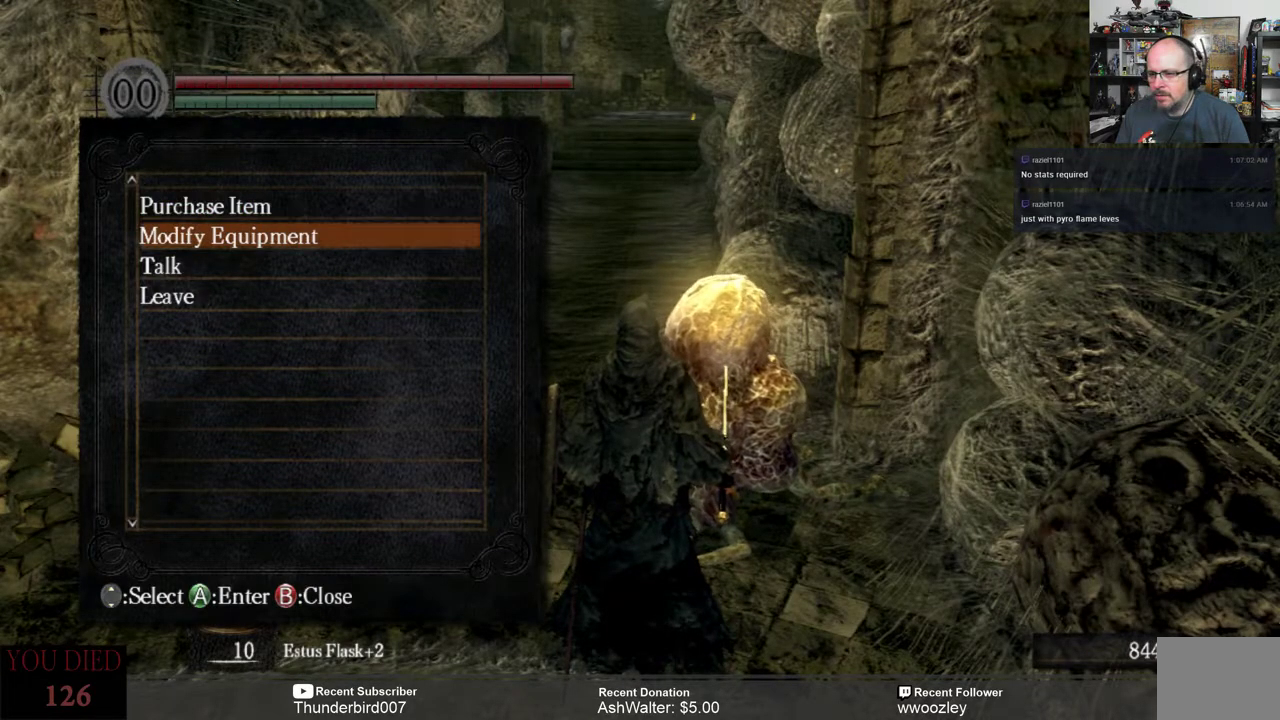
{"buttons": [], "left_stick": "center", "right_stick": "center", "events": [[83, "A", "down"], [183, "A", "up"]]}
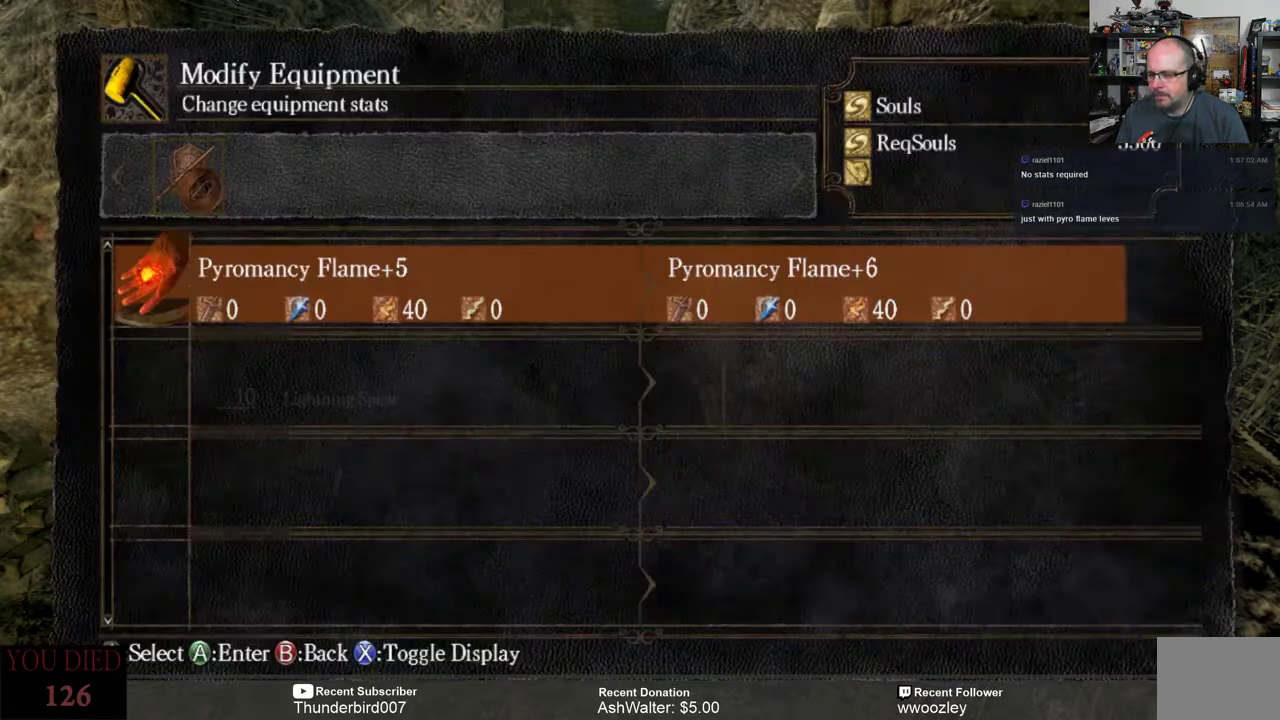
{"buttons": [], "left_stick": "center", "right_stick": "center", "events": [[433, "A", "down"], [500, "A", "up"]]}
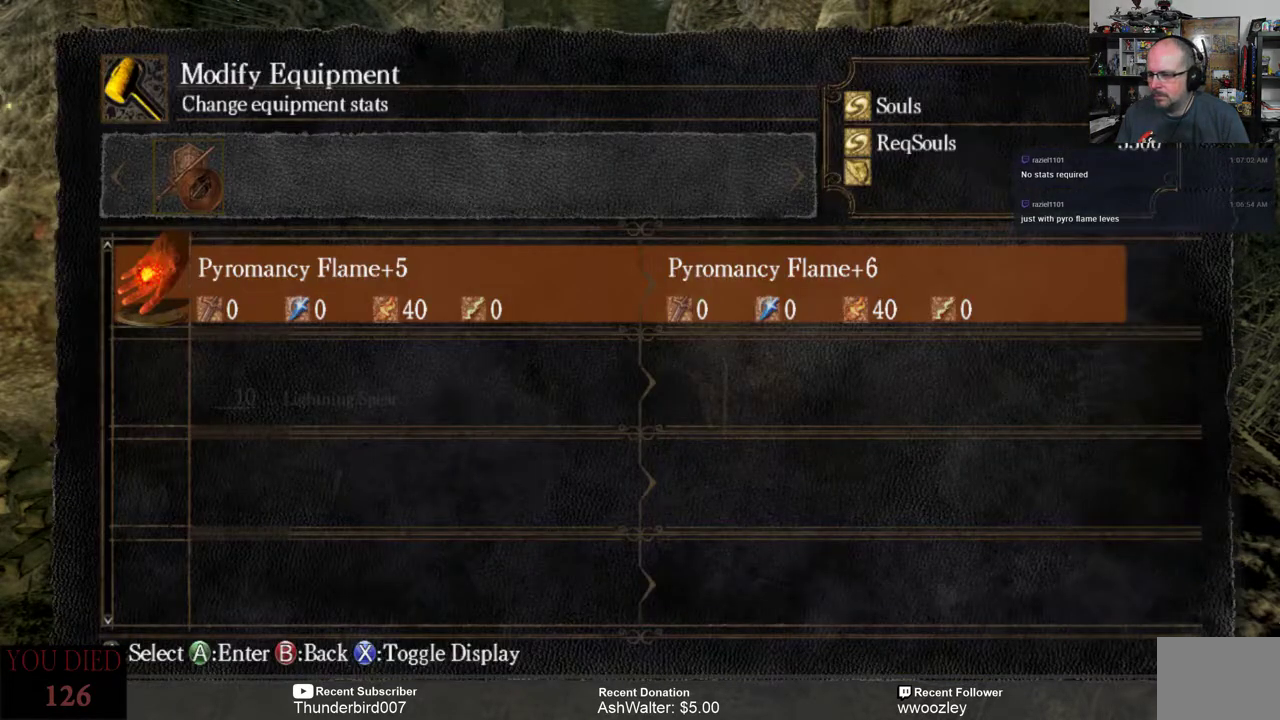
{"buttons": [], "left_stick": "center", "right_stick": "center", "events": []}
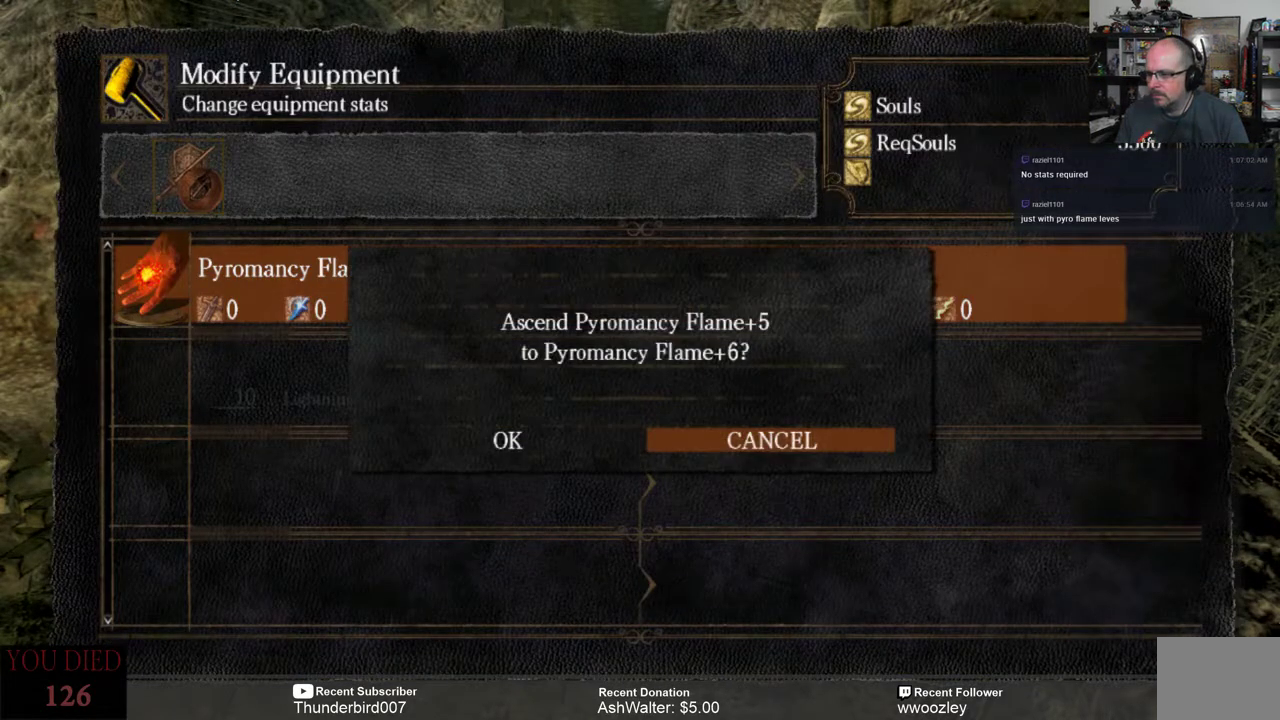
{"buttons": [], "left_stick": "center", "right_stick": "center", "events": [[133, "DPAD_LEFT", "down"], [233, "DPAD_LEFT", "up"], [267, "A", "down"], [333, "A", "up"]]}
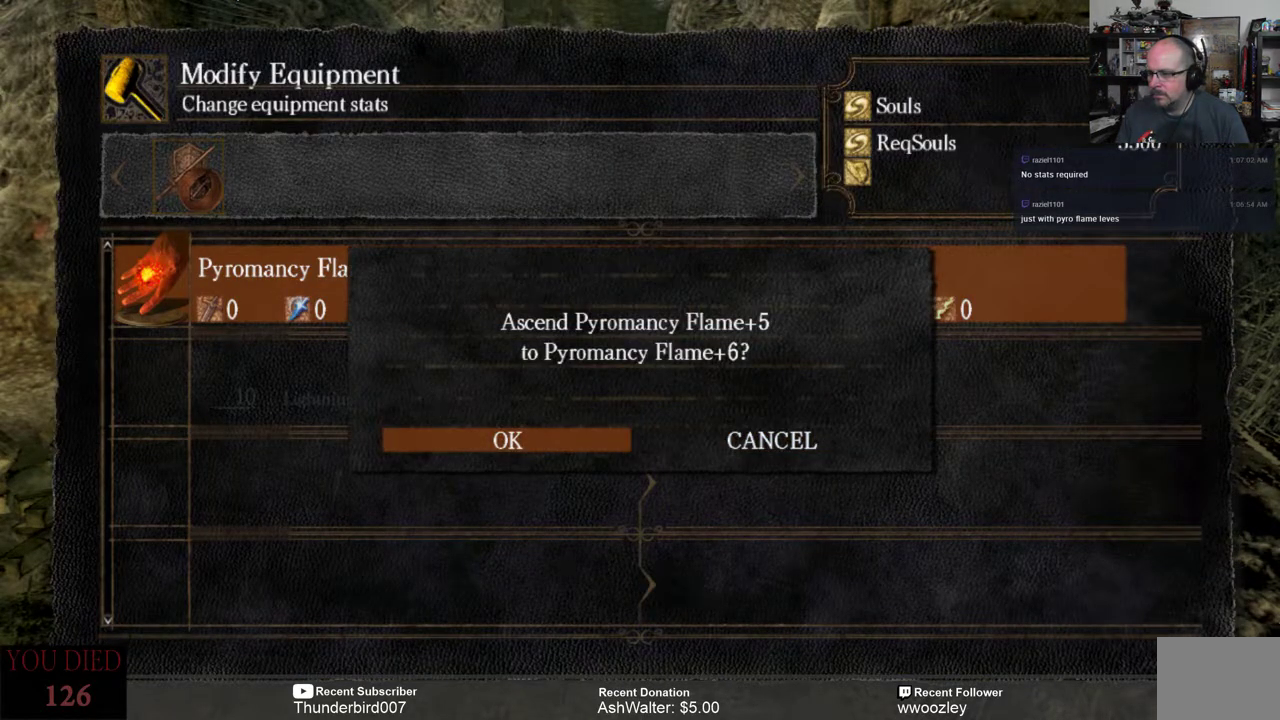
{"buttons": [], "left_stick": "center", "right_stick": "center", "events": []}
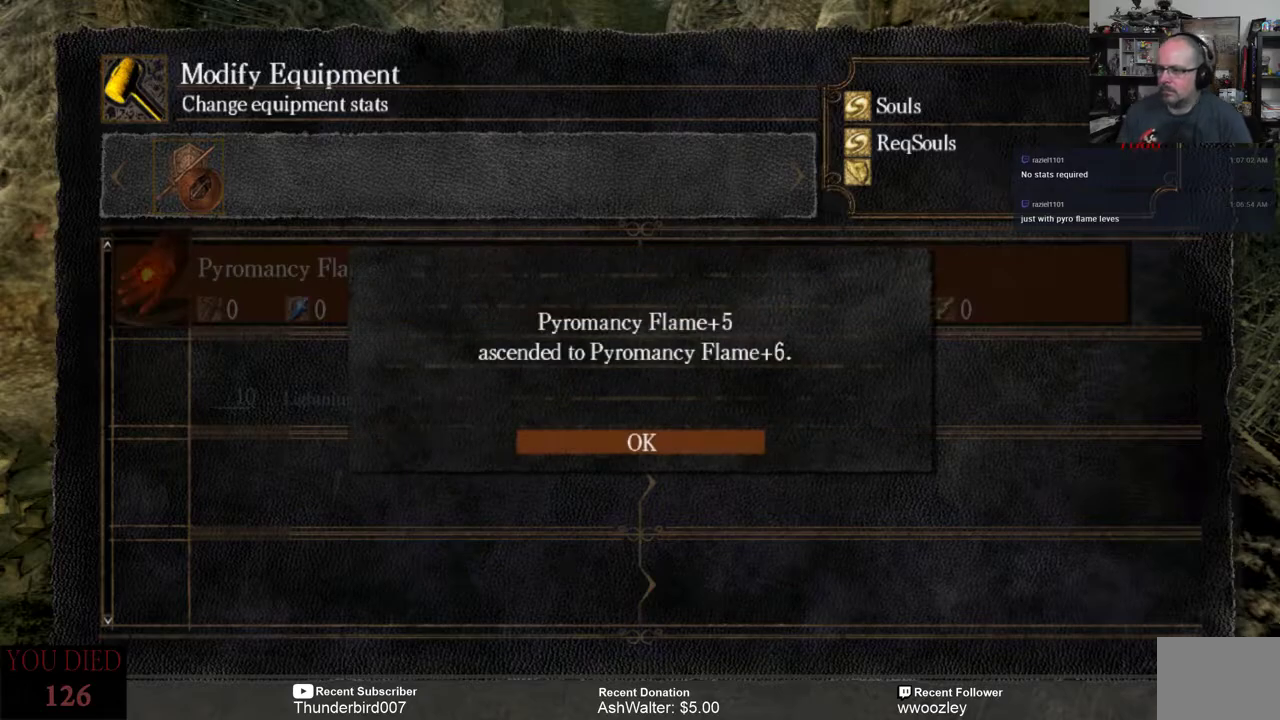
{"buttons": [], "left_stick": "center", "right_stick": "center", "events": []}
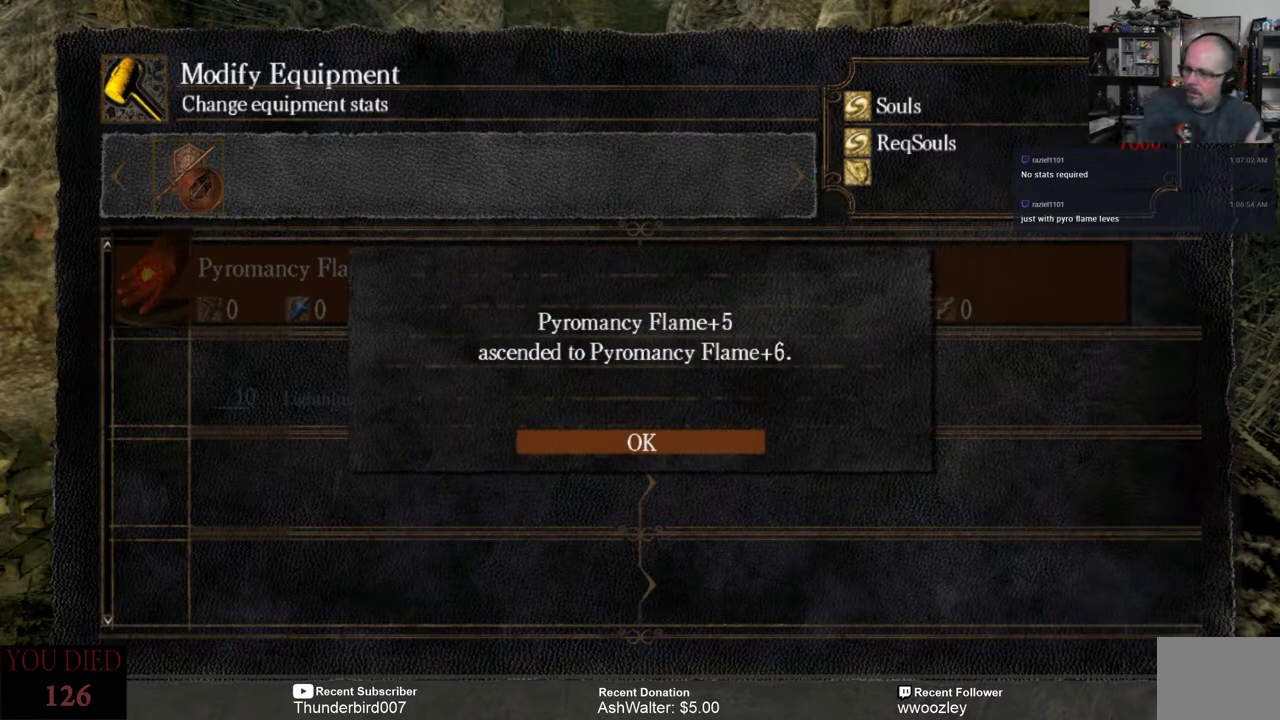
{"buttons": [], "left_stick": "center", "right_stick": "center", "events": []}
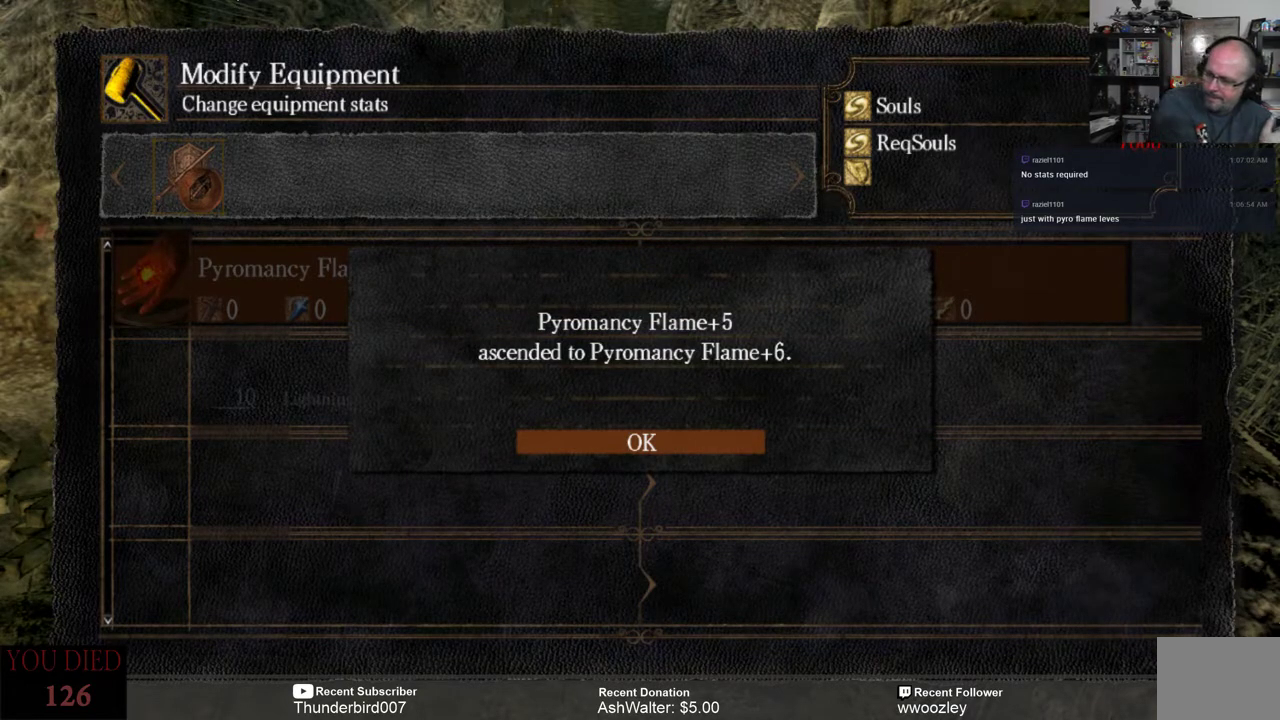
{"buttons": [], "left_stick": "center", "right_stick": "center", "events": []}
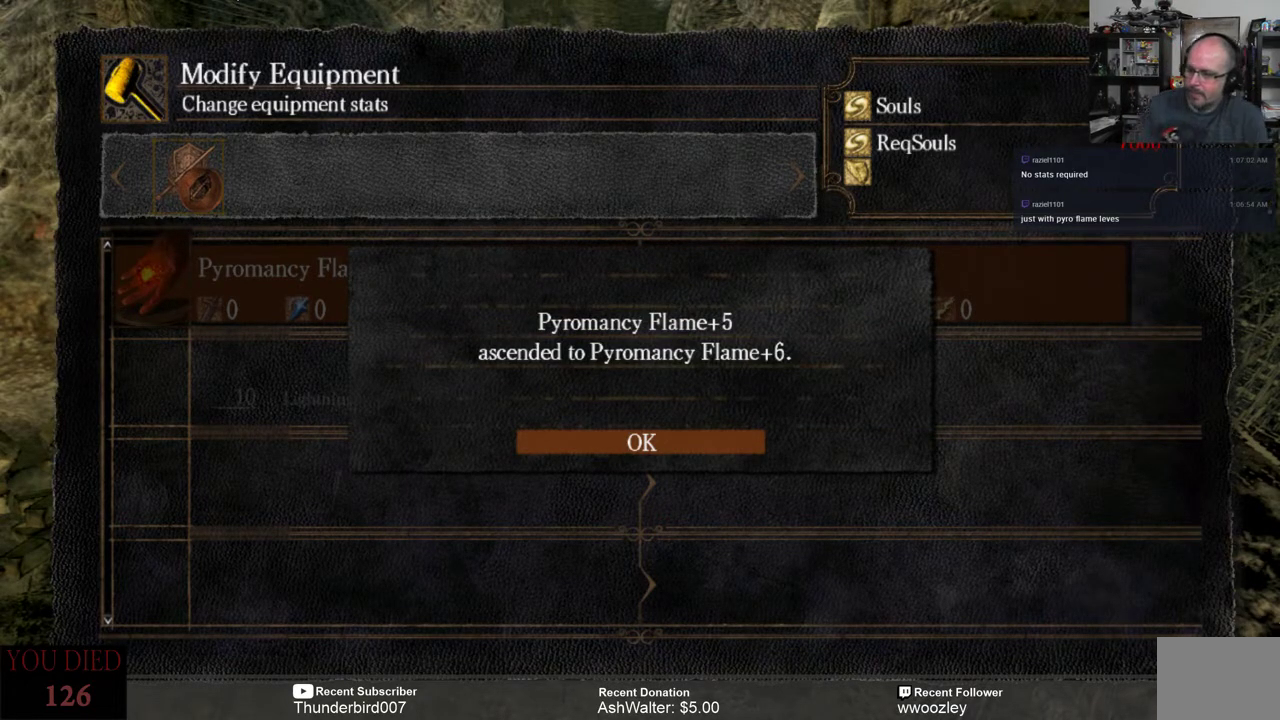
{"buttons": [], "left_stick": "center", "right_stick": "center", "events": []}
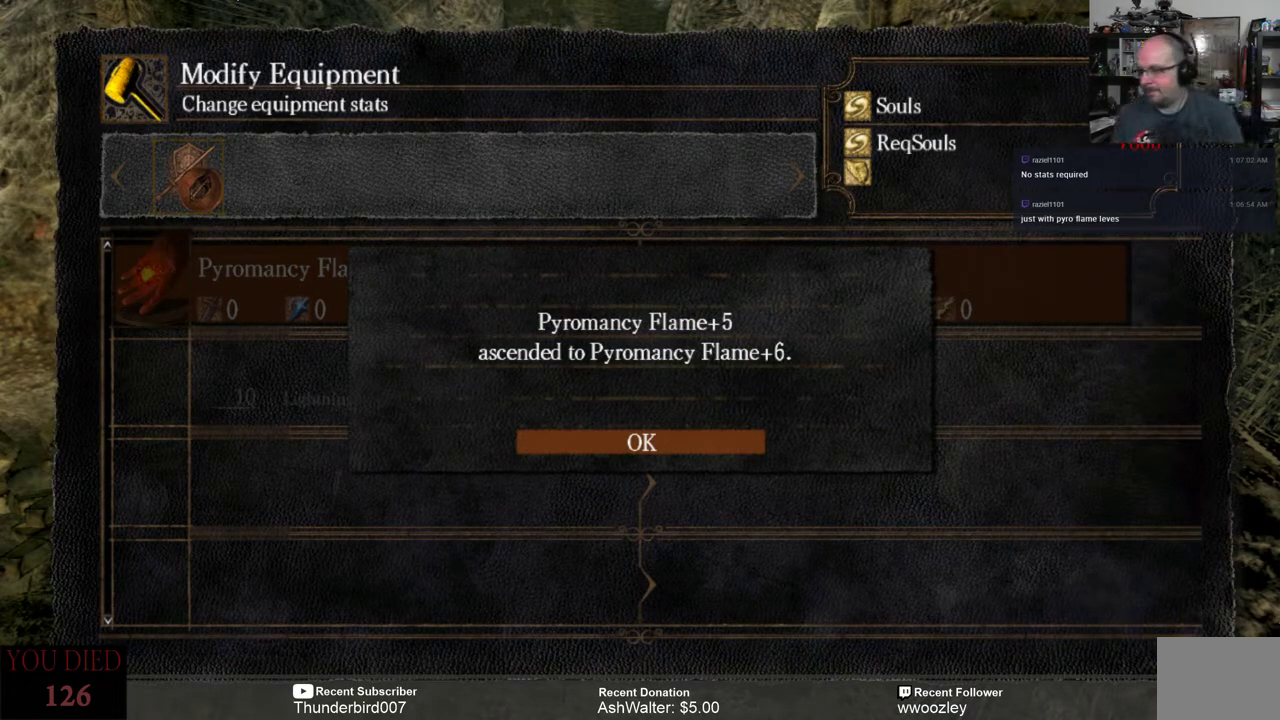
{"buttons": [], "left_stick": "center", "right_stick": "center", "events": [[100, "A", "down"], [200, "A", "up"]]}
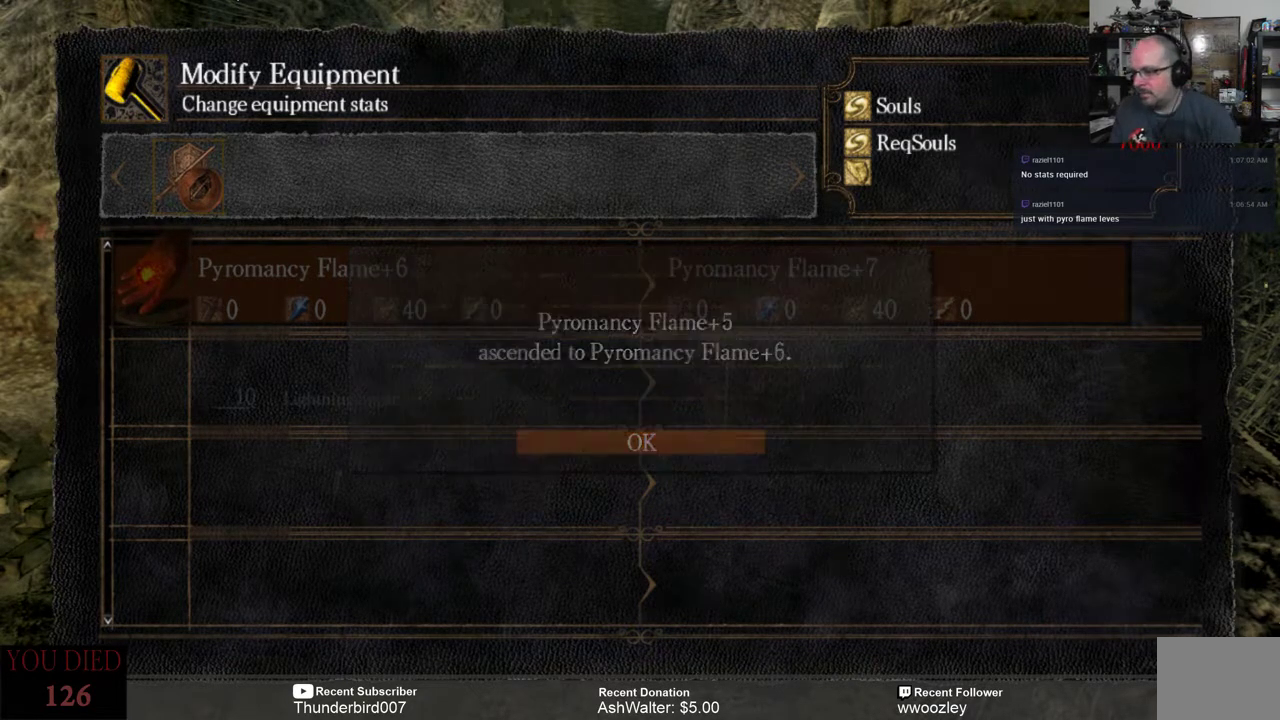
{"buttons": ["B"], "left_stick": "center", "right_stick": "center", "events": [[500, "B", "down"]]}
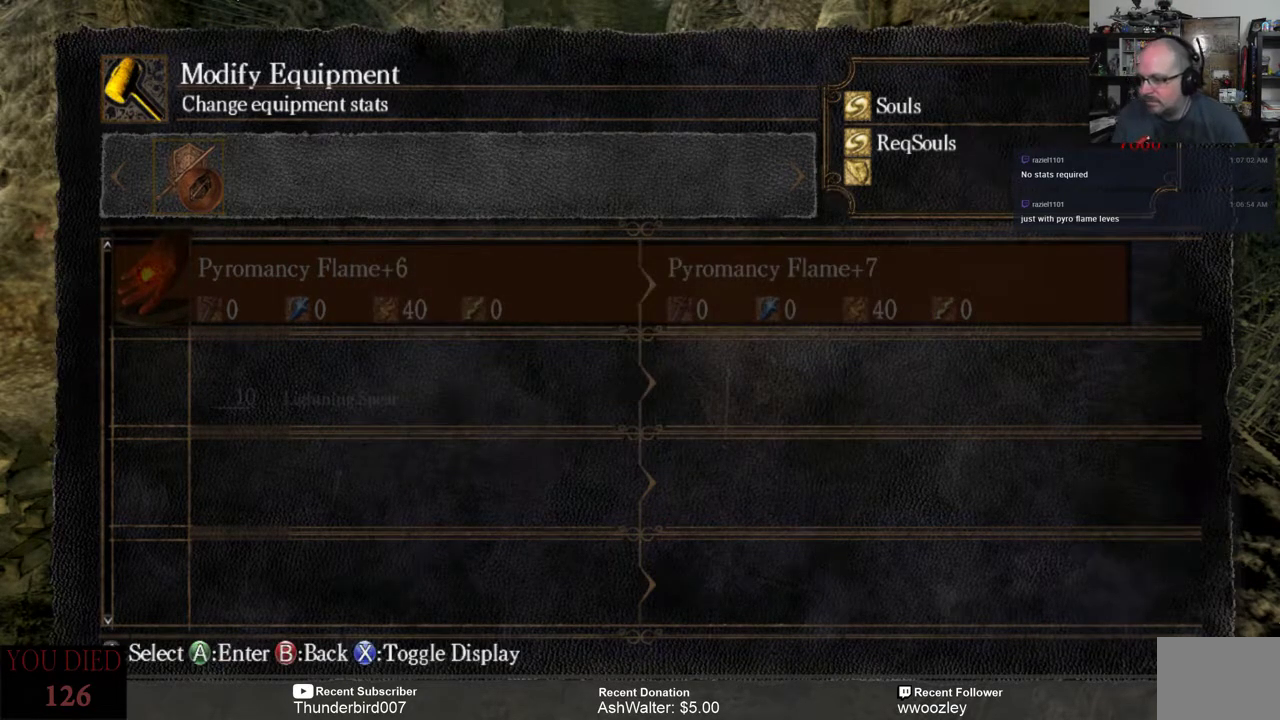
{"buttons": [], "left_stick": "center", "right_stick": "center", "events": [[67, "B", "up"]]}
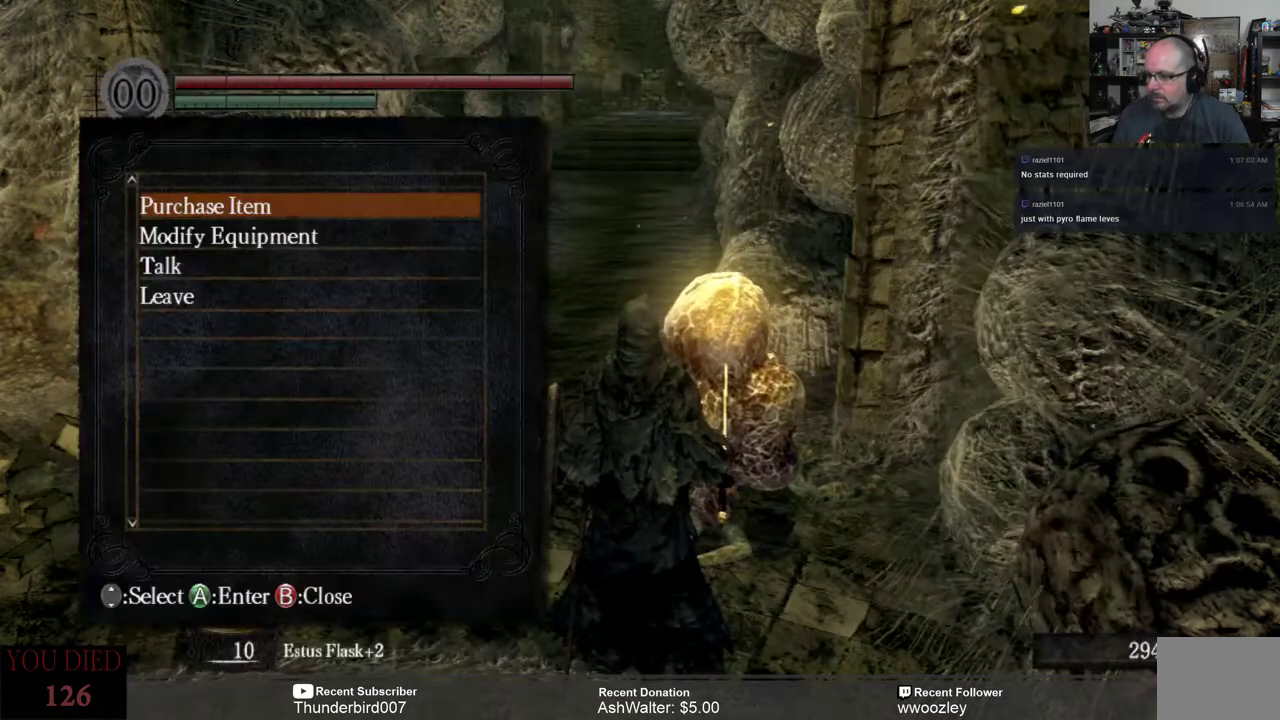
{"buttons": [], "left_stick": "center", "right_stick": "center", "events": [[83, "B", "down"], [183, "B", "up"]]}
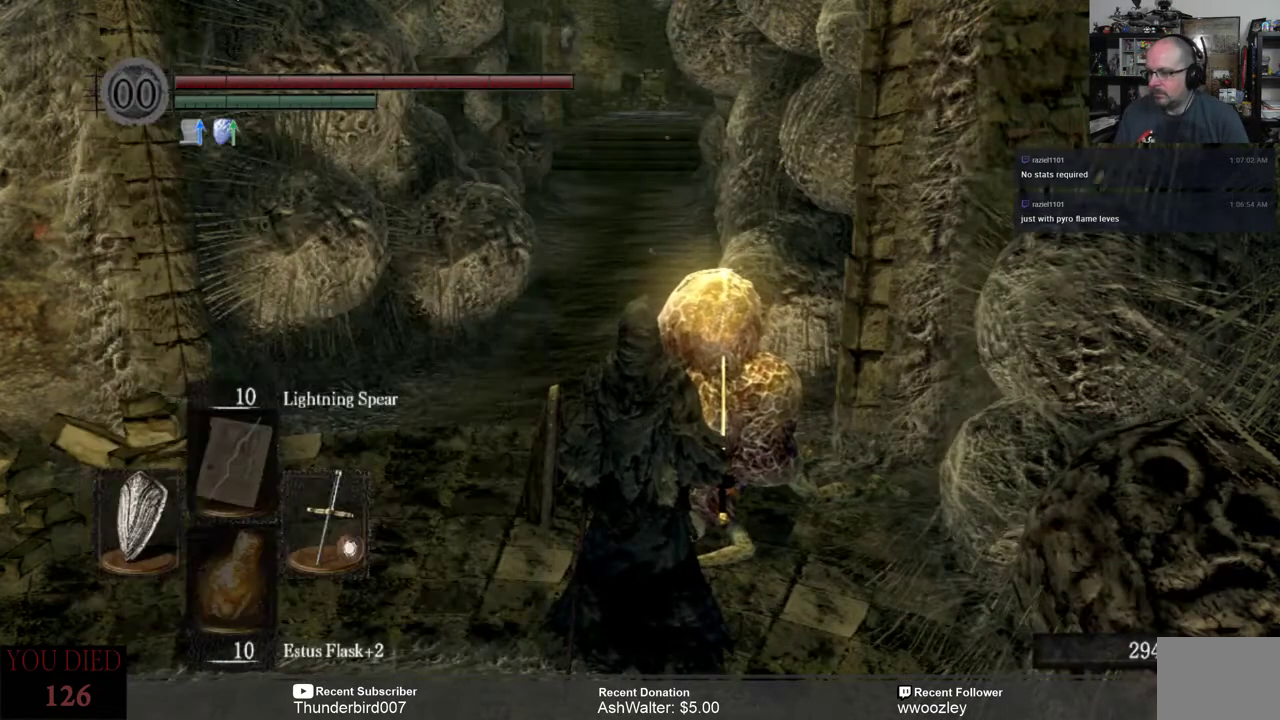
{"buttons": [], "left_stick": "center", "right_stick": "left", "events": [[83, "right_stick", "left"]]}
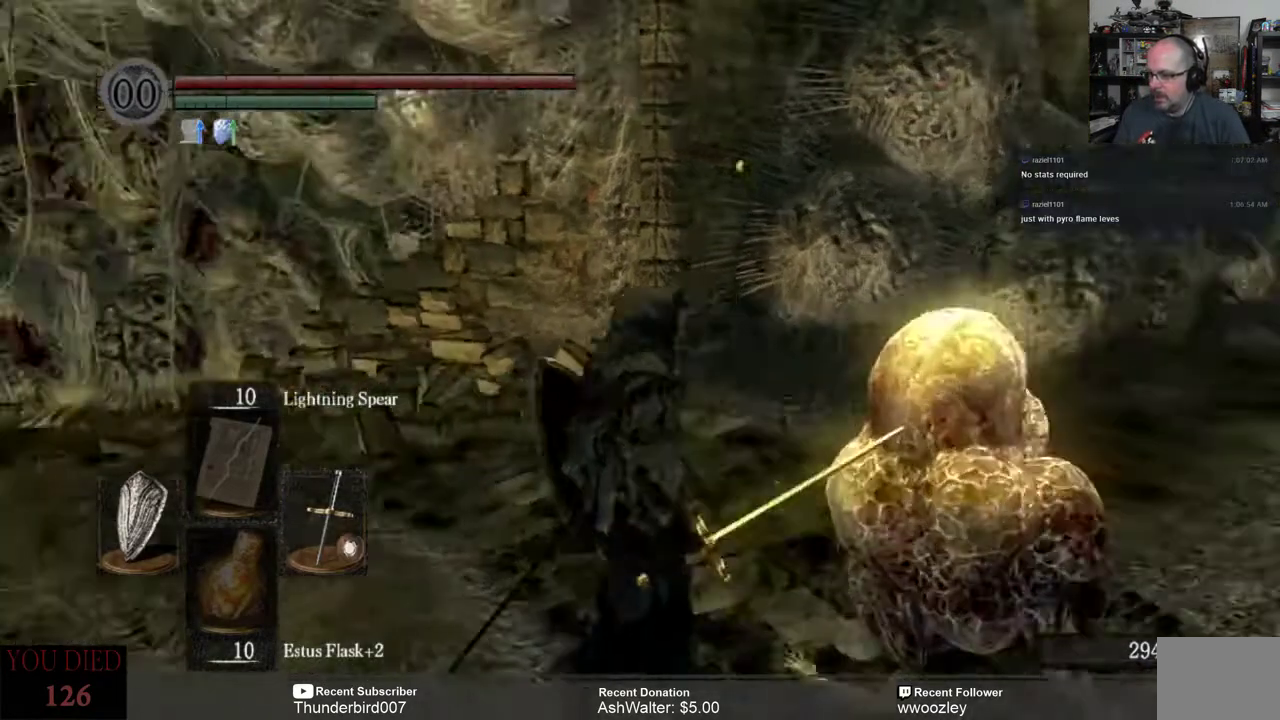
{"buttons": [], "left_stick": "center", "right_stick": "left", "events": []}
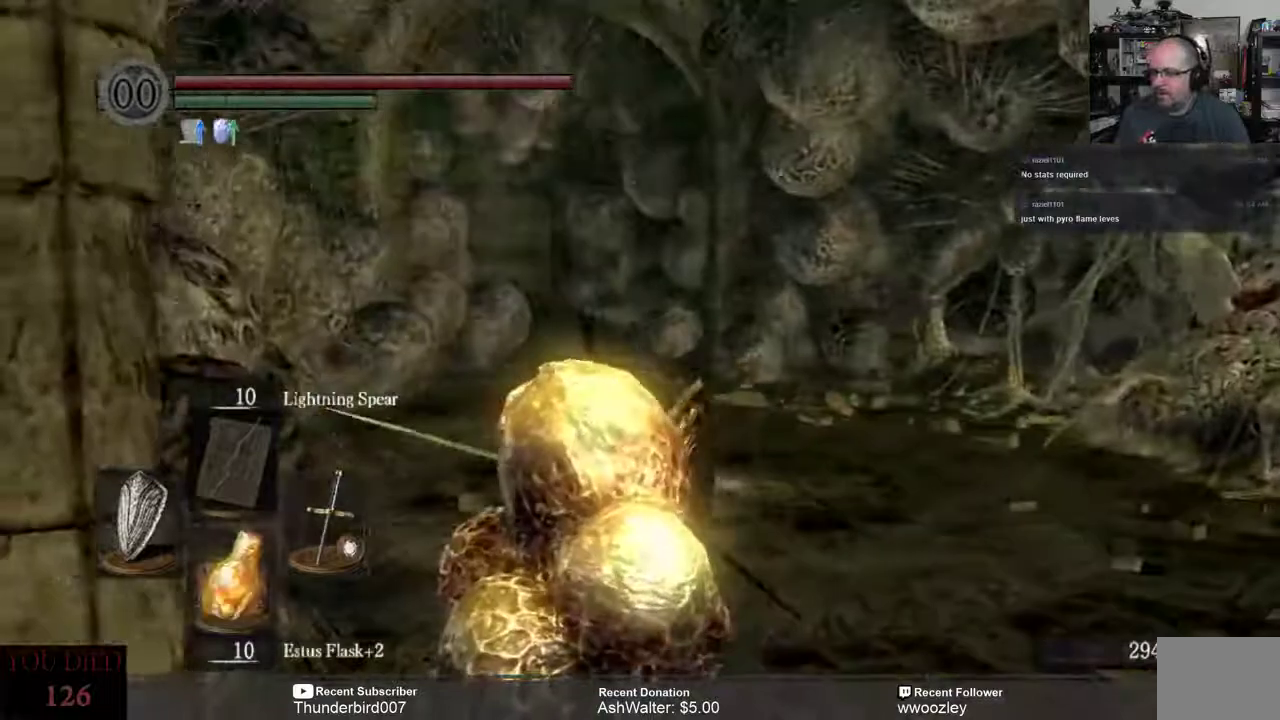
{"buttons": [], "left_stick": "up", "right_stick": "center"}